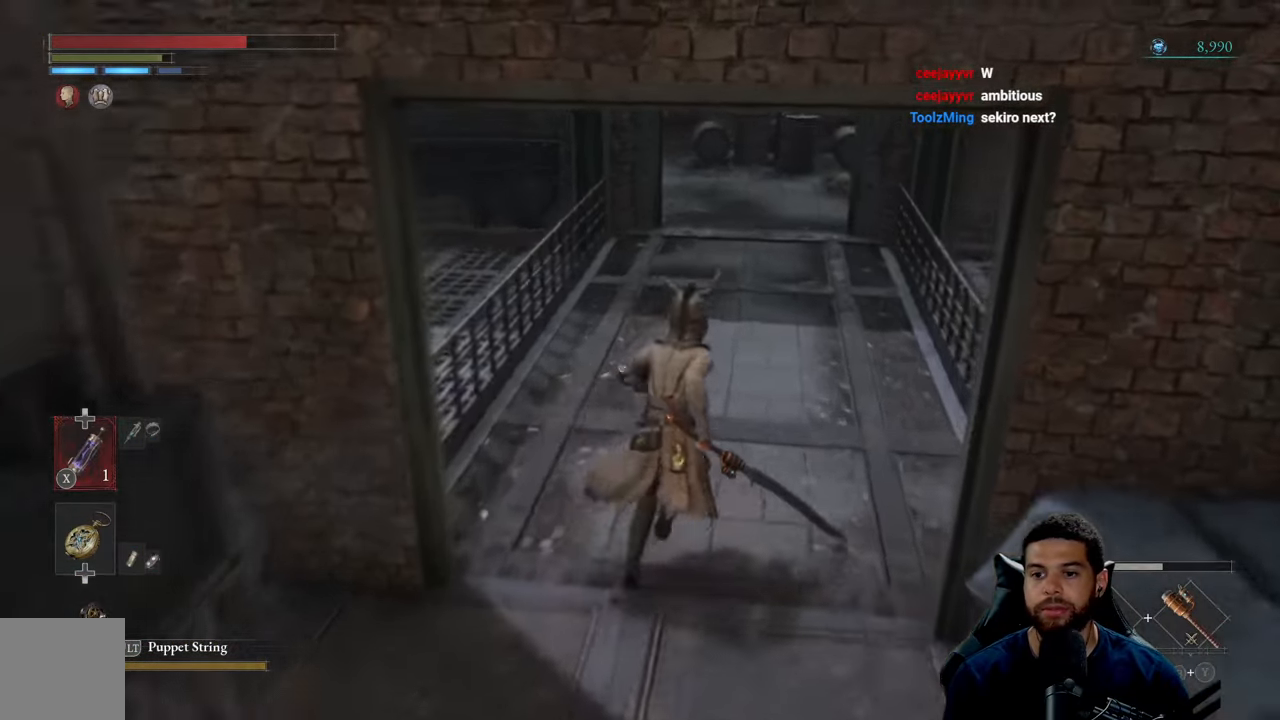
Gameplay with a controller (Xbox layout); each line is a JSON object with the inputs held at the frame after it. "events" lists button and stick changes between this image and that frame as [ms after this image, input, new state], when the widget could be followed in between.
{"buttons": [], "left_stick": "up", "right_stick": "center", "events": [[83, "right_stick", "center"]]}
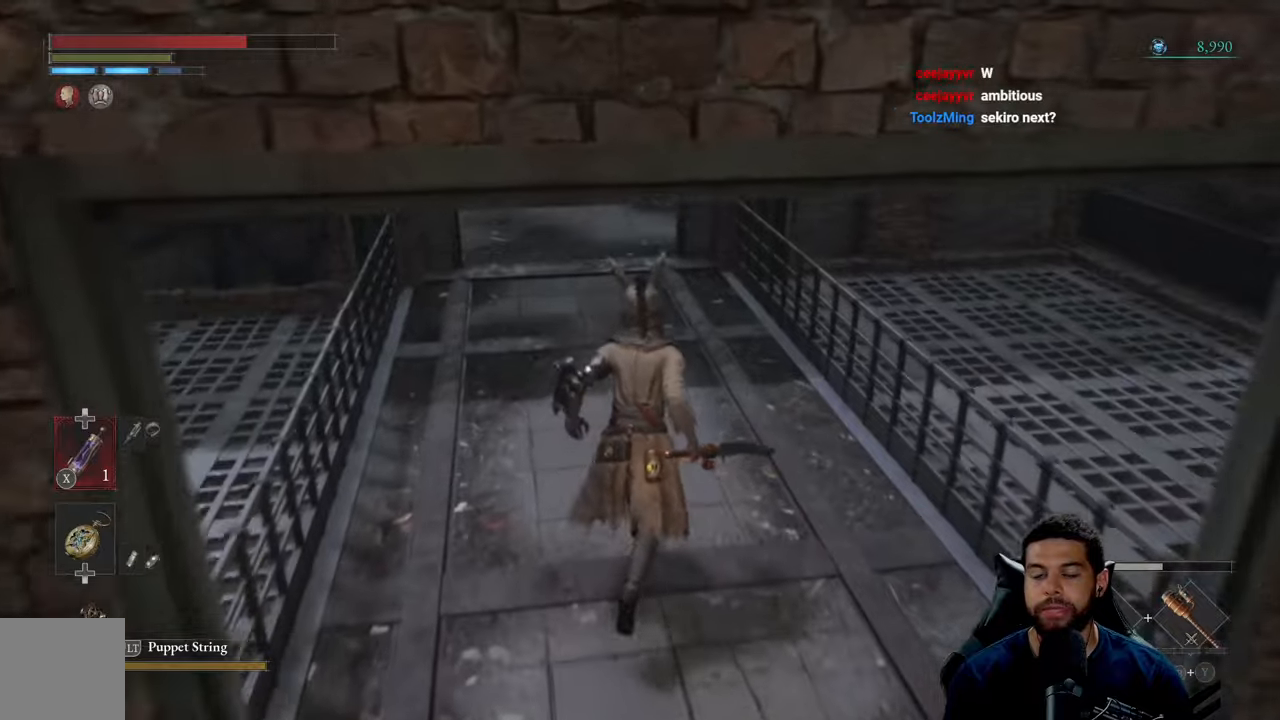
{"buttons": ["B"], "left_stick": "up", "right_stick": "center", "events": [[33, "right_stick", "up-left"], [133, "right_stick", "center"], [300, "B", "down"]]}
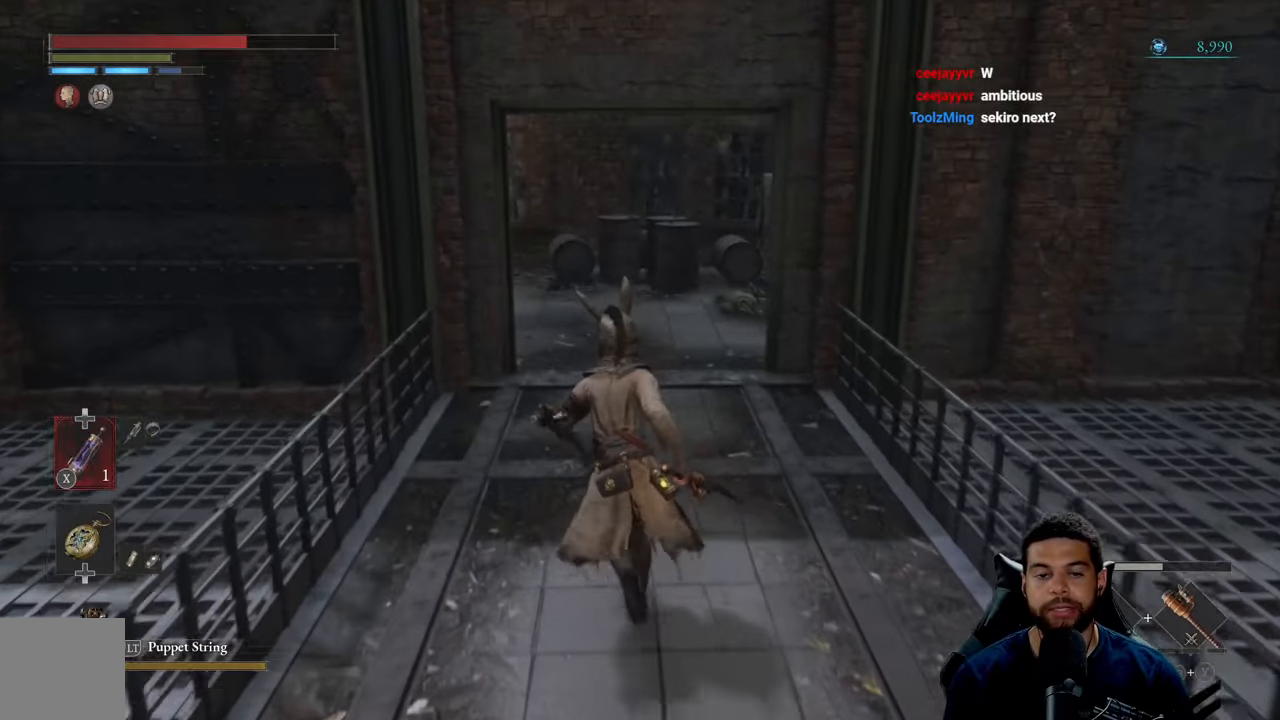
{"buttons": ["B"], "left_stick": "up", "right_stick": "center", "events": [[317, "right_stick", "up"], [417, "right_stick", "center"]]}
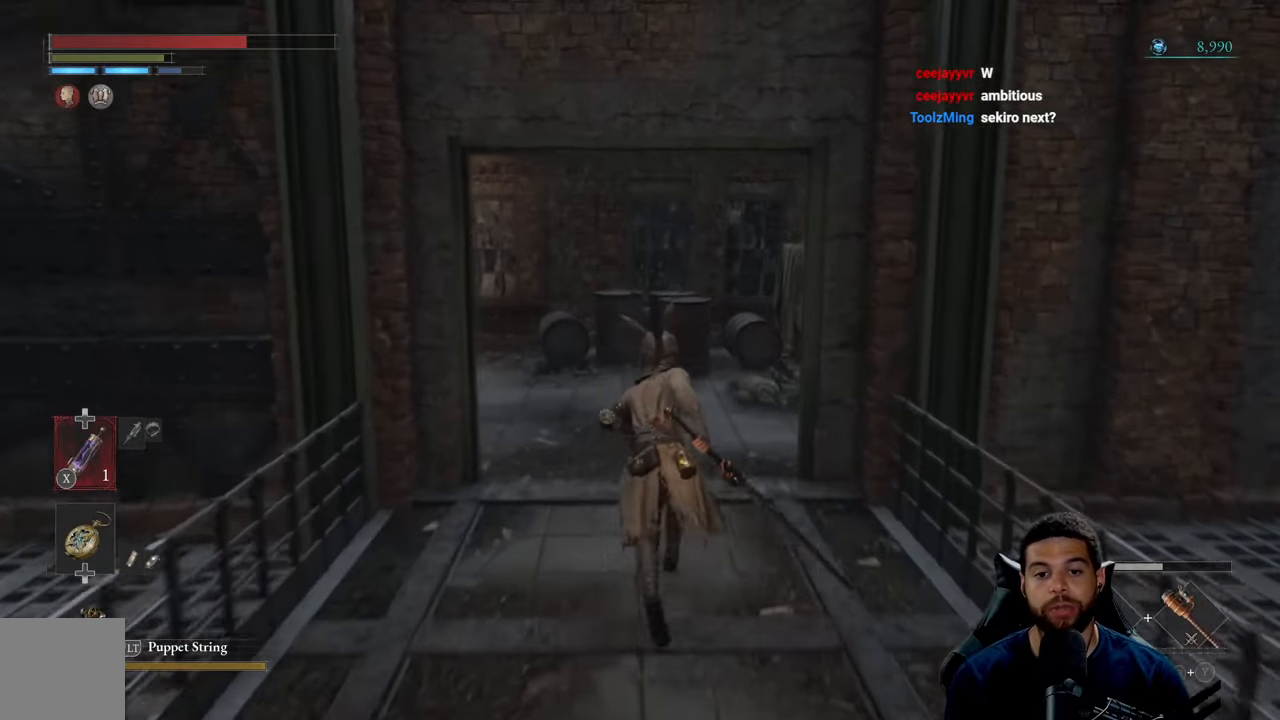
{"buttons": [], "left_stick": "up", "right_stick": "center", "events": [[250, "B", "up"]]}
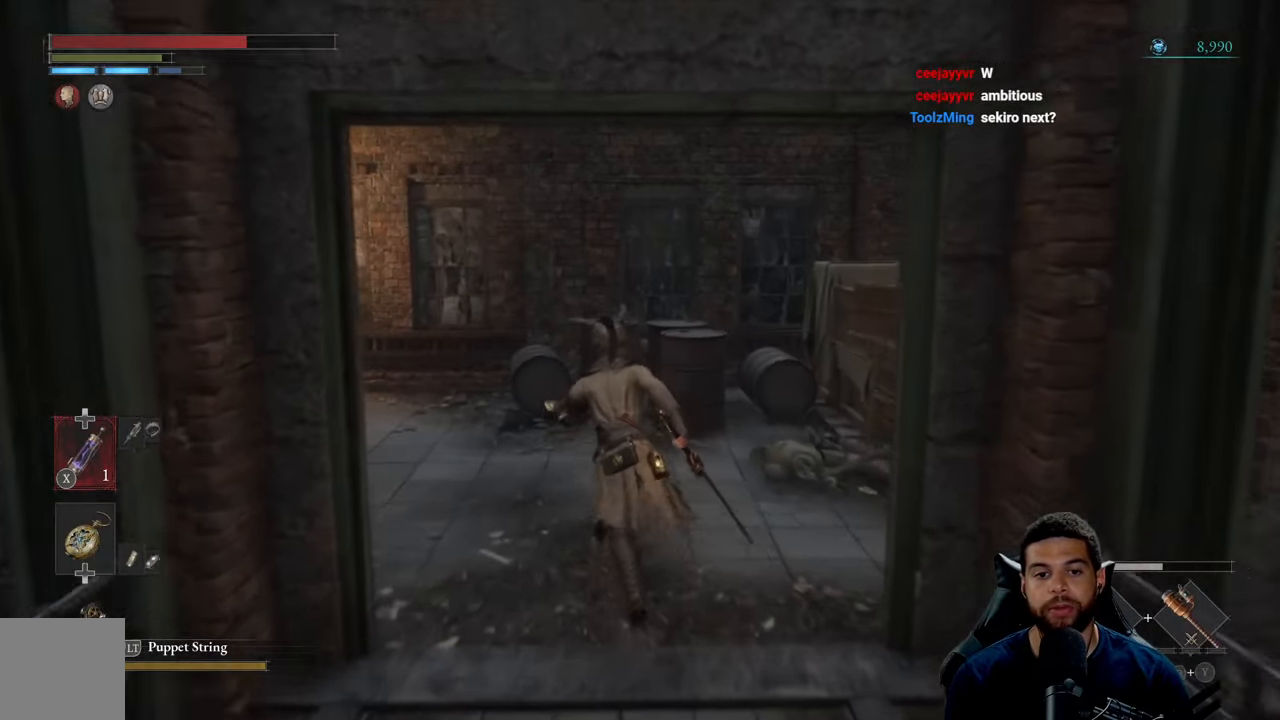
{"buttons": [], "left_stick": "up", "right_stick": "center", "events": [[67, "right_stick", "left"], [400, "right_stick", "center"]]}
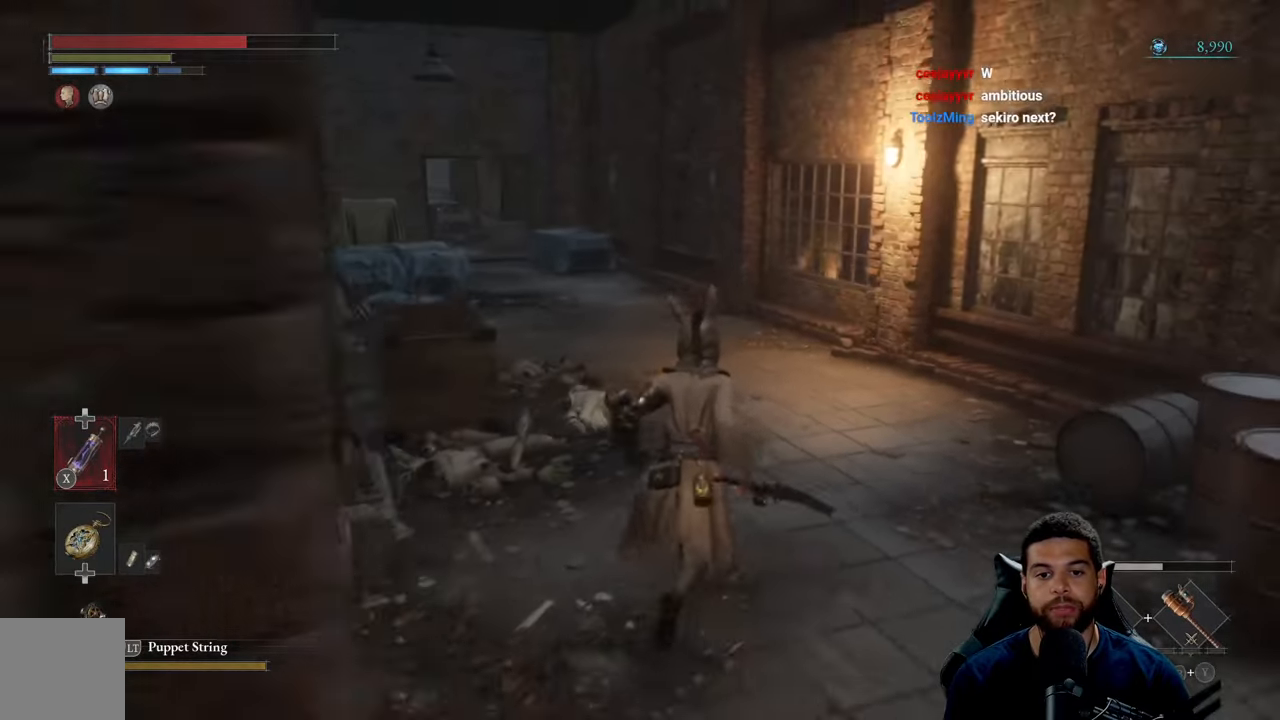
{"buttons": [], "left_stick": "up", "right_stick": "center", "events": [[333, "right_stick", "left"], [467, "right_stick", "center"]]}
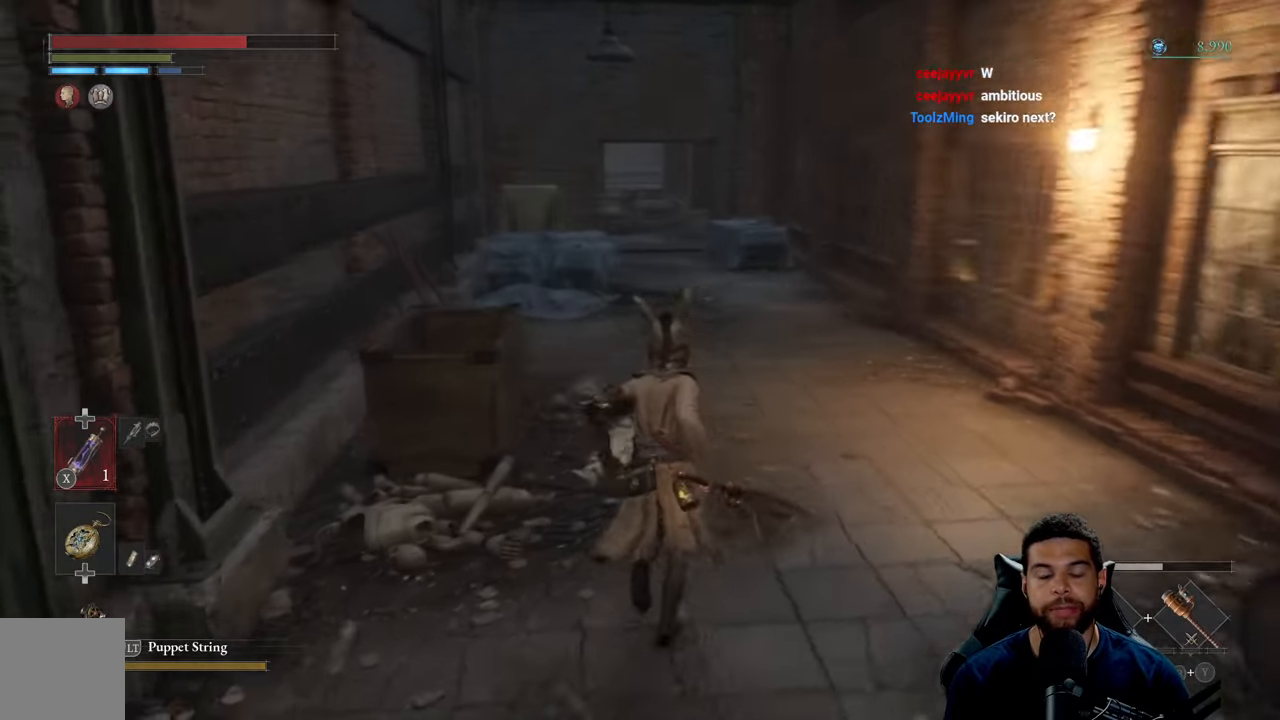
{"buttons": ["B"], "left_stick": "up", "right_stick": "center", "events": [[117, "B", "down"]]}
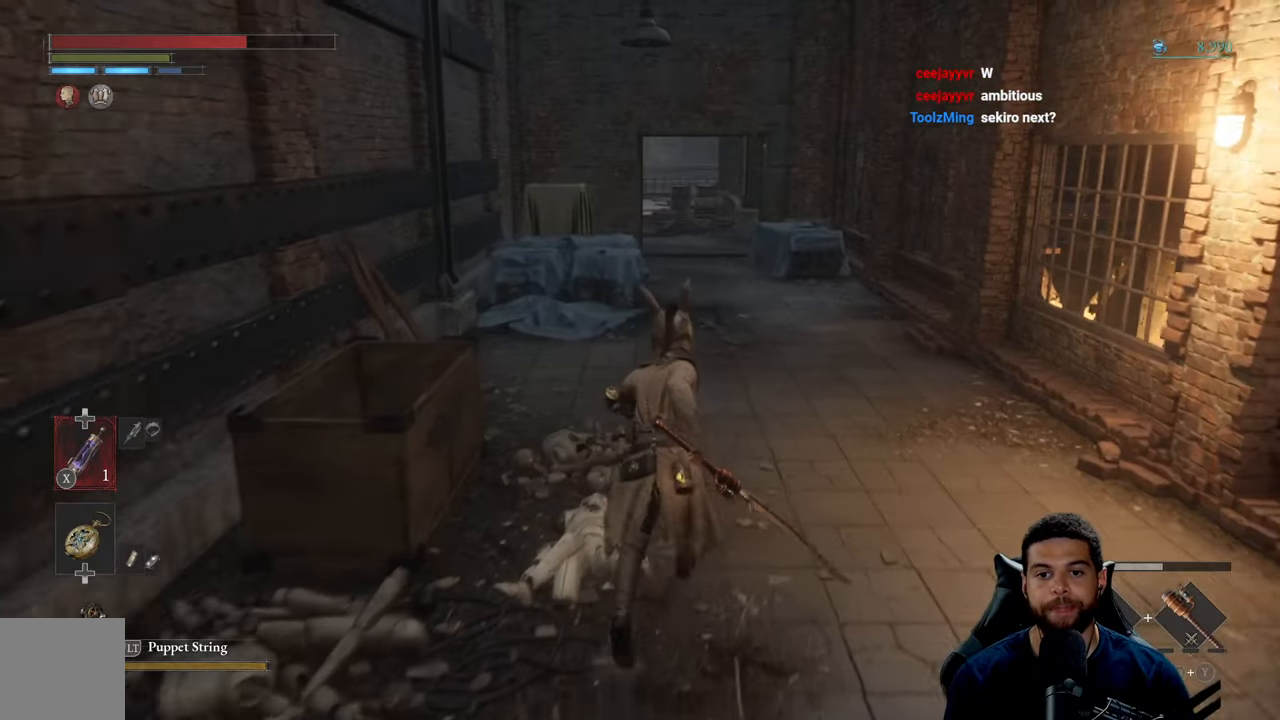
{"buttons": ["B"], "left_stick": "up", "right_stick": "center", "events": [[150, "right_stick", "left"], [200, "right_stick", "center"]]}
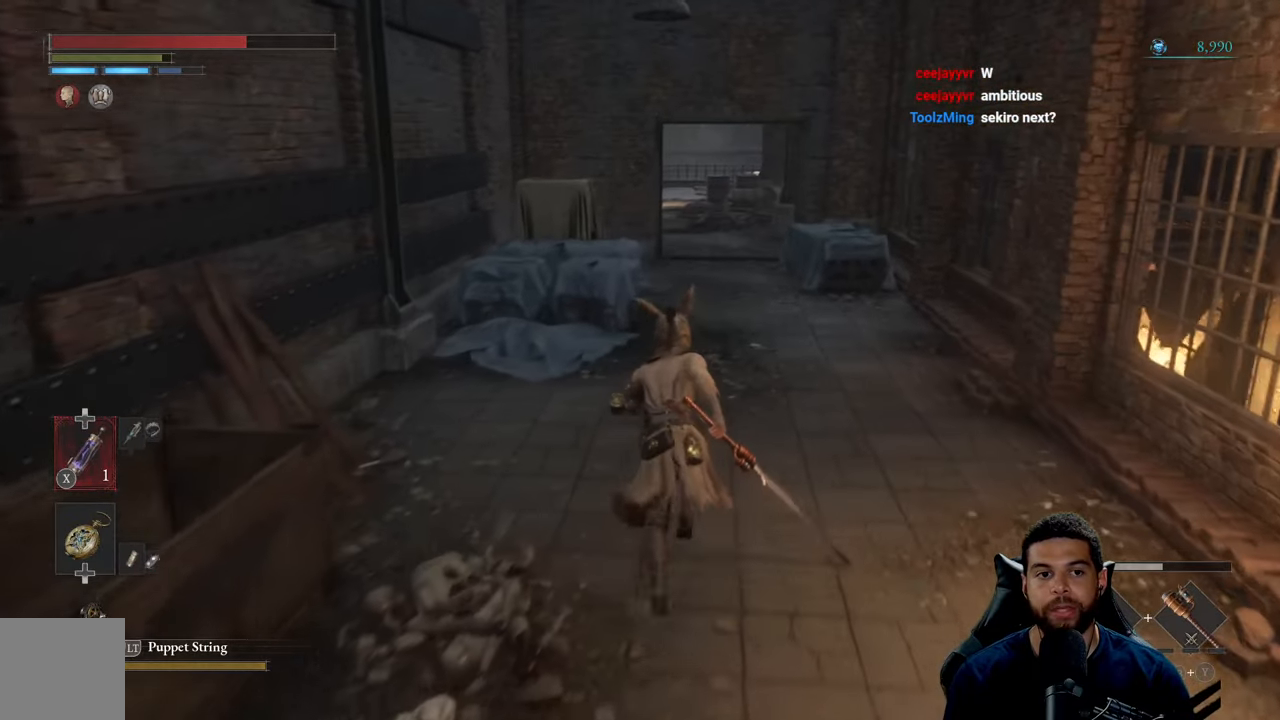
{"buttons": ["B"], "left_stick": "up", "right_stick": "center", "events": []}
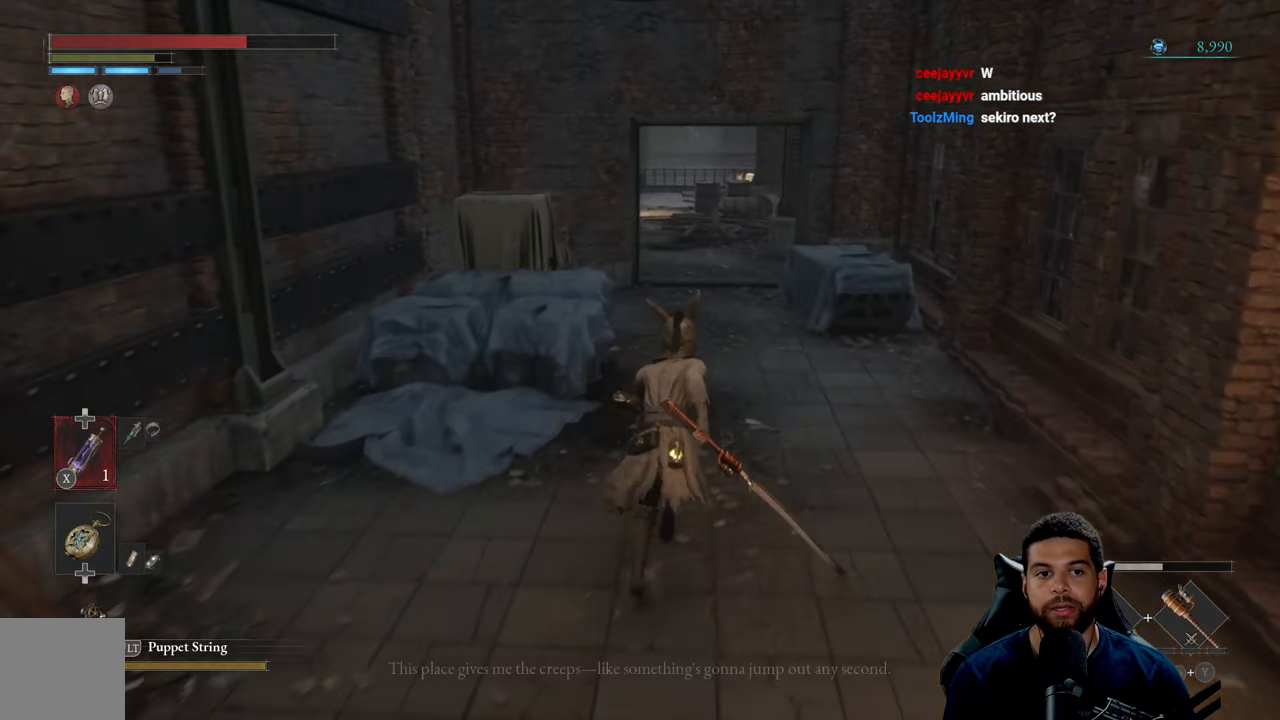
{"buttons": ["B"], "left_stick": "up", "right_stick": "center", "events": [[133, "B", "up"], [333, "B", "down"]]}
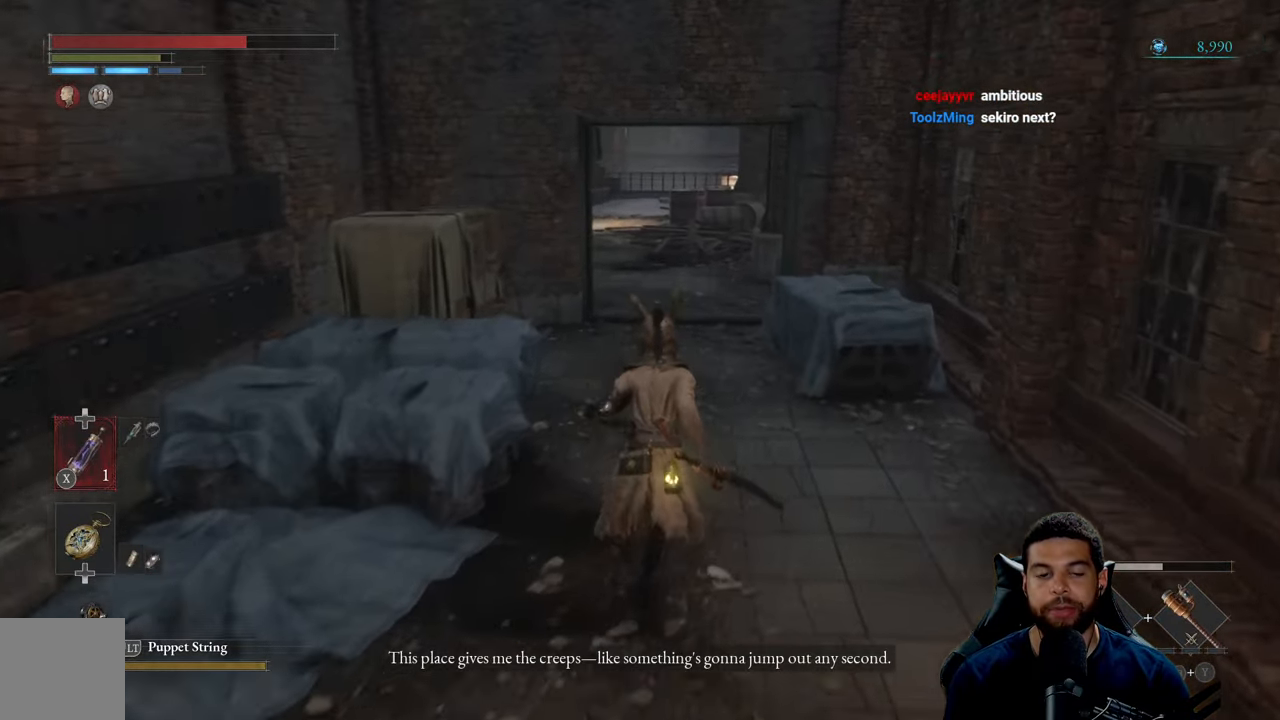
{"buttons": ["B"], "left_stick": "up", "right_stick": "center", "events": [[317, "right_stick", "left"], [417, "right_stick", "center"]]}
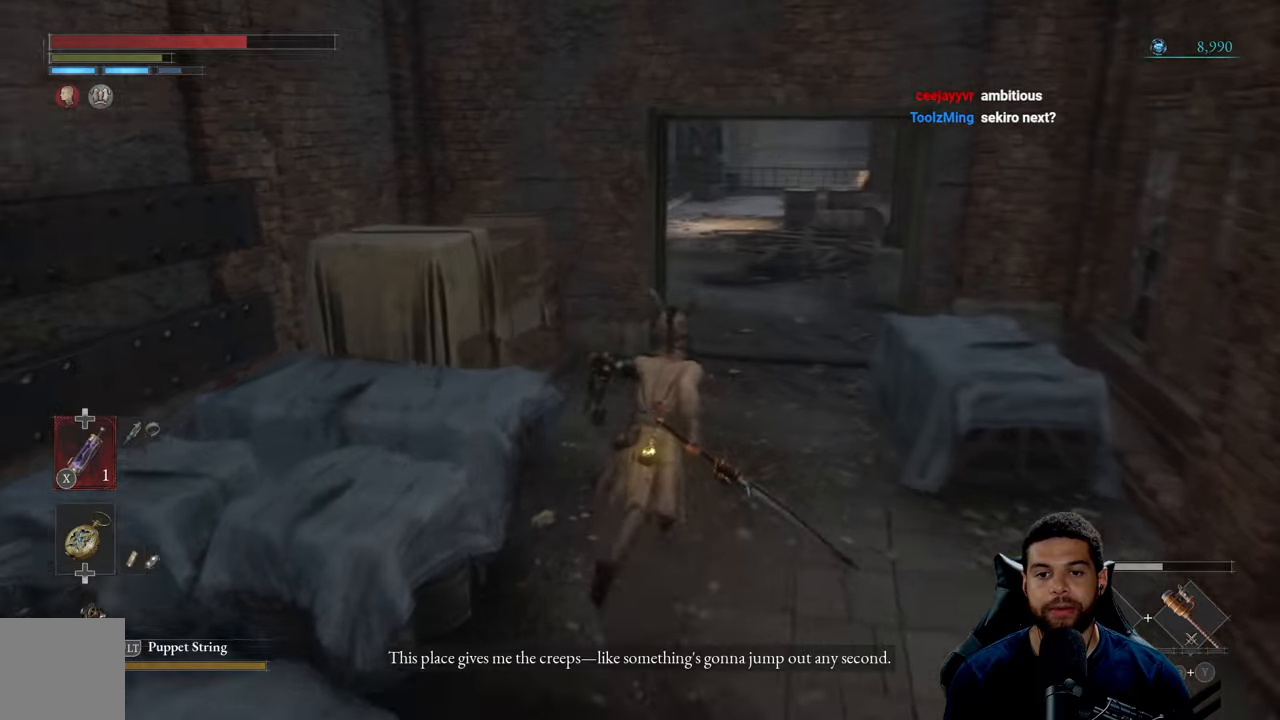
{"buttons": [], "left_stick": "up-right", "right_stick": "left", "events": [[167, "B", "up"], [384, "left_stick", "up-right"], [450, "right_stick", "left"]]}
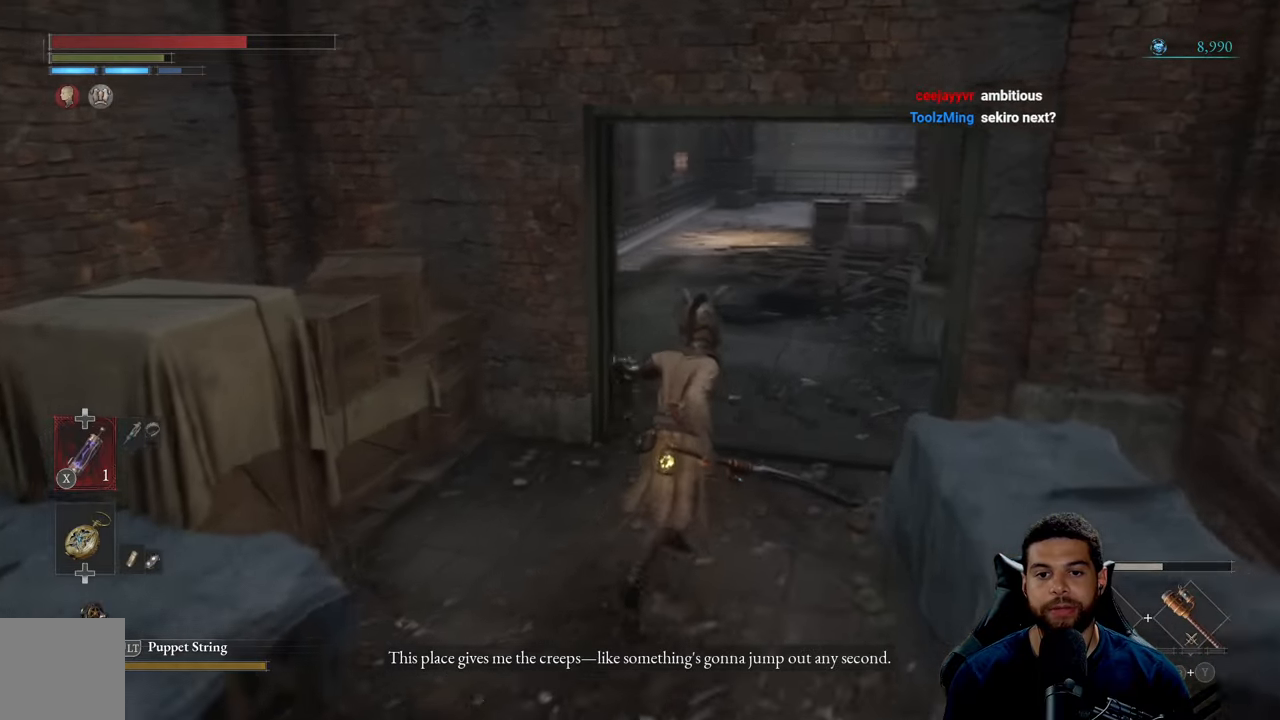
{"buttons": [], "left_stick": "center", "right_stick": "left", "events": [[84, "right_stick", "center"], [267, "right_stick", "left"], [417, "right_stick", "center"], [434, "left_stick", "center"], [500, "right_stick", "left"]]}
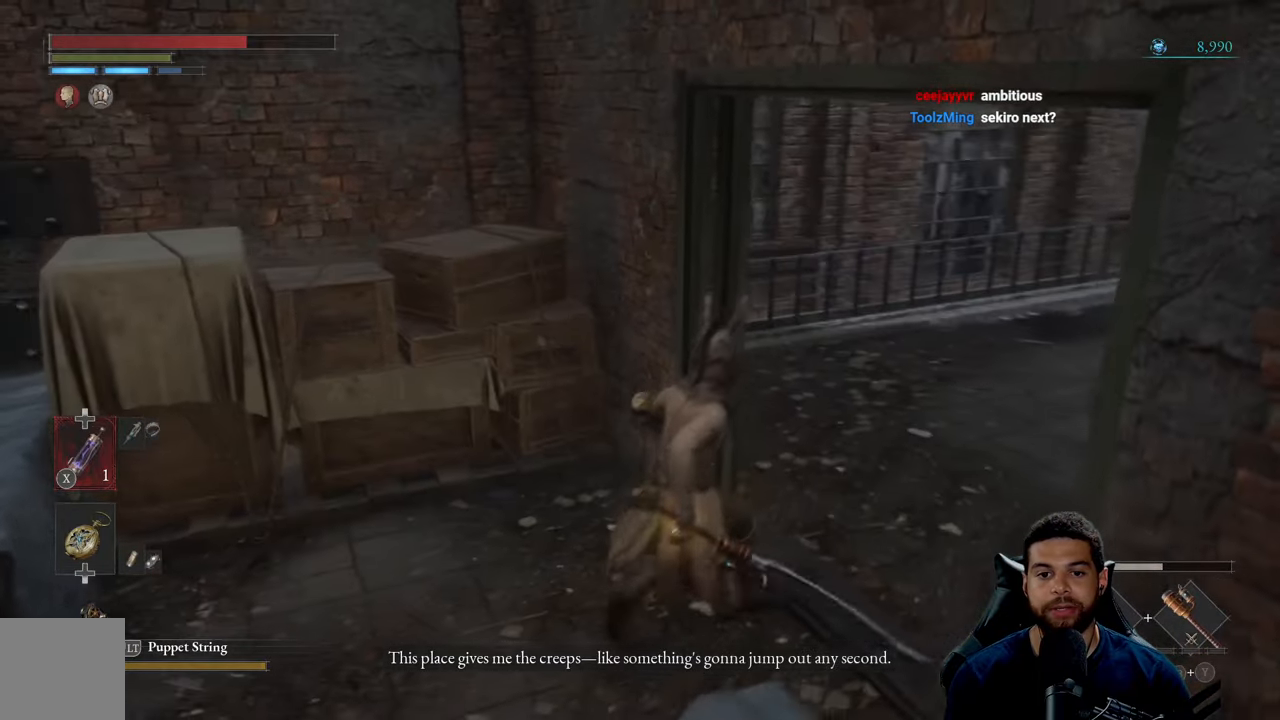
{"buttons": [], "left_stick": "center", "right_stick": "left", "events": [[167, "right_stick", "center"], [234, "right_stick", "left"]]}
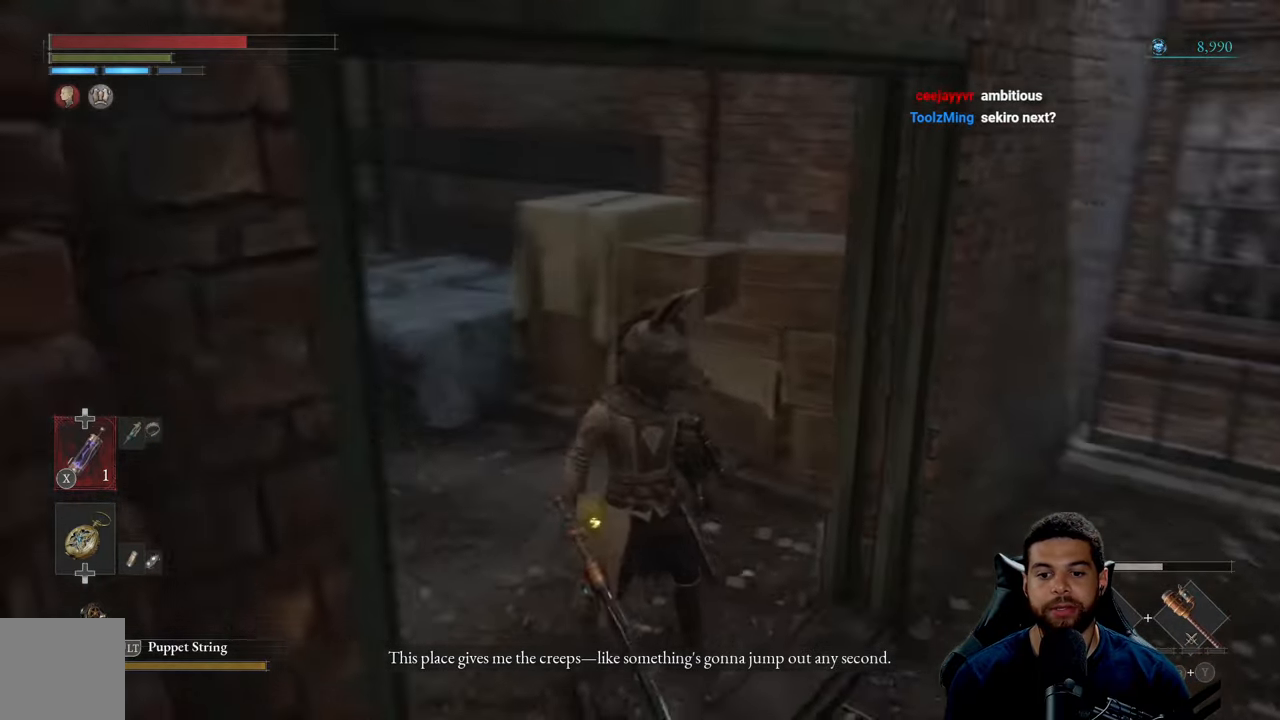
{"buttons": [], "left_stick": "down", "right_stick": "center", "events": [[234, "left_stick", "down"], [250, "right_stick", "center"]]}
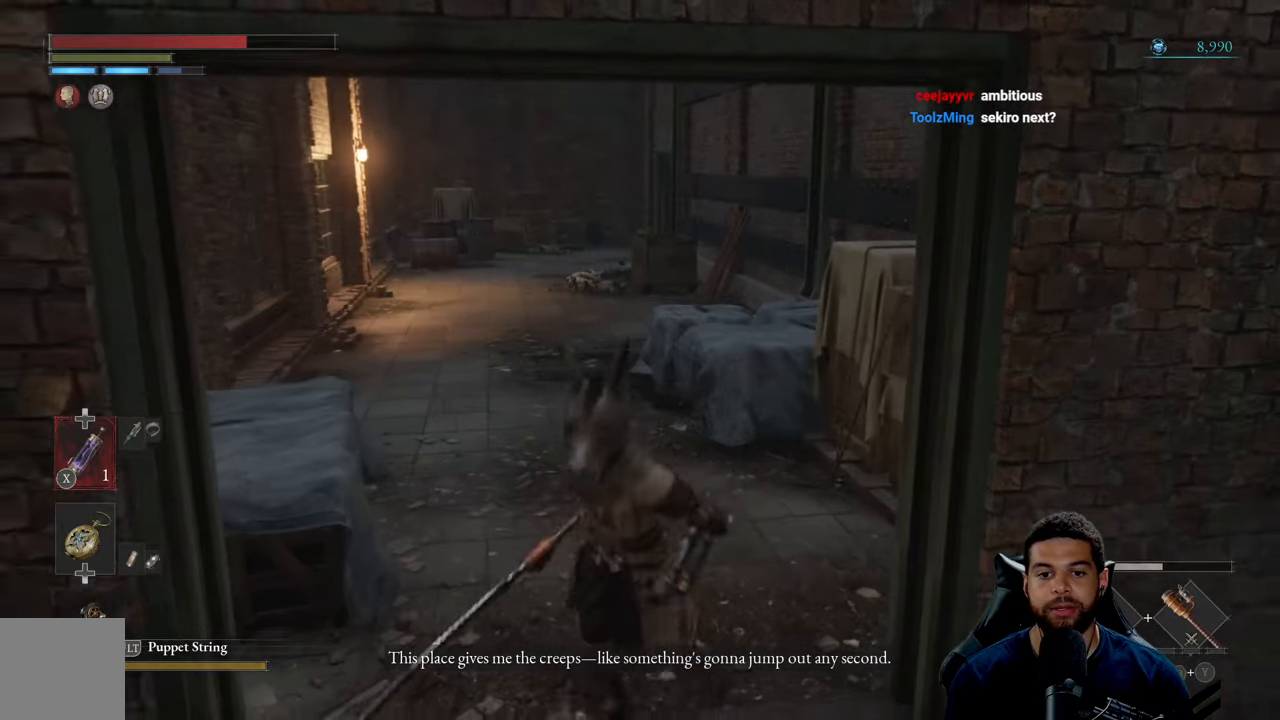
{"buttons": [], "left_stick": "down-right", "right_stick": "center", "events": [[267, "left_stick", "down-right"]]}
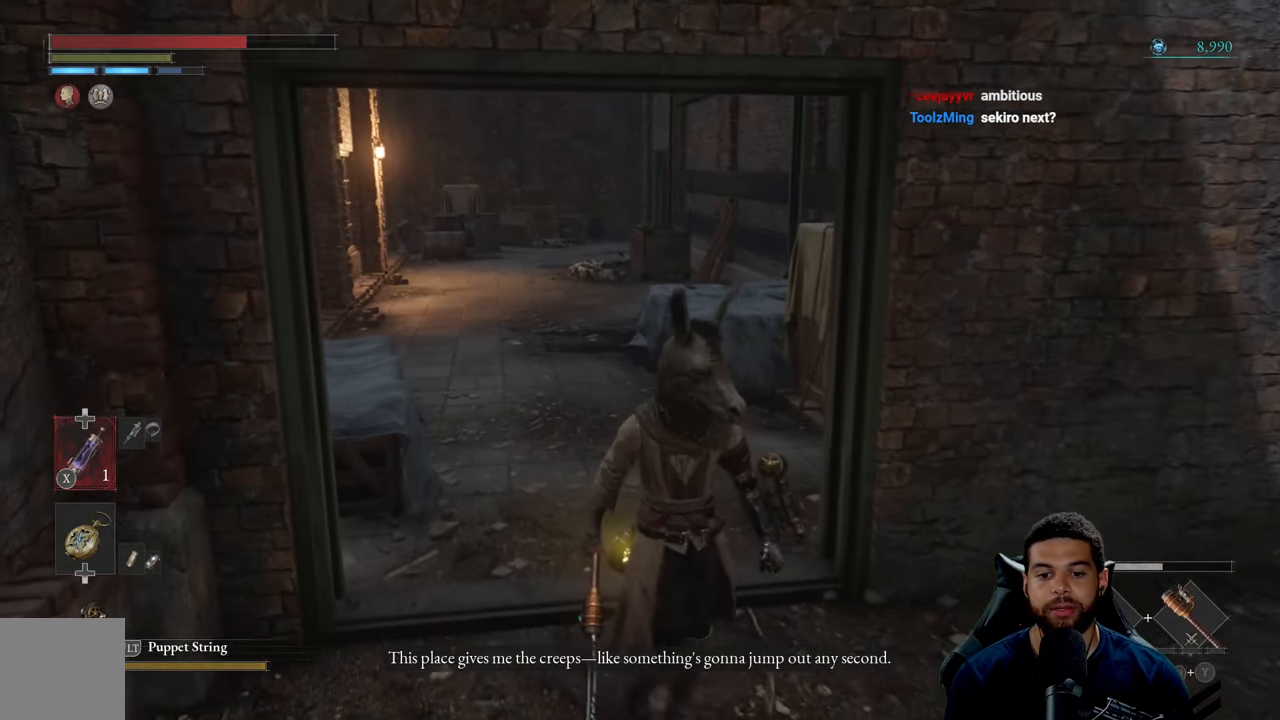
{"buttons": [], "left_stick": "down-right", "right_stick": "right", "events": [[300, "right_stick", "right"]]}
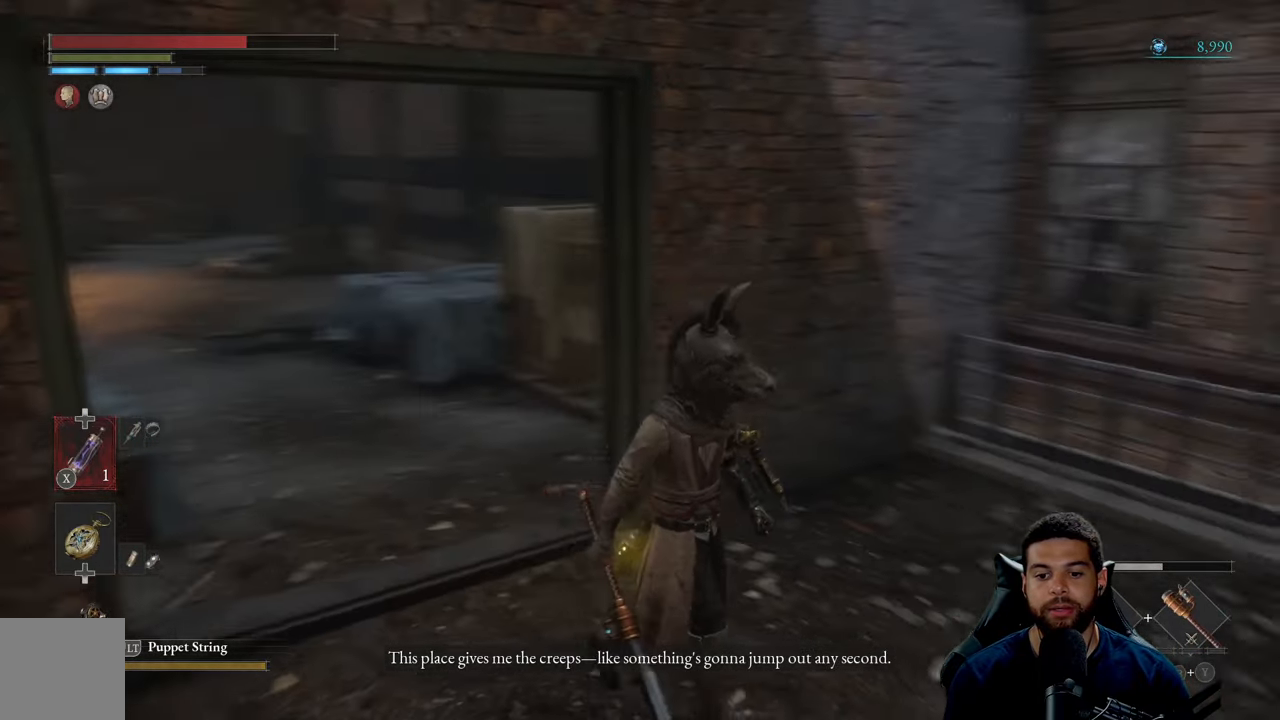
{"buttons": [], "left_stick": "up-right", "right_stick": "right", "events": [[34, "left_stick", "right"], [267, "left_stick", "up-right"]]}
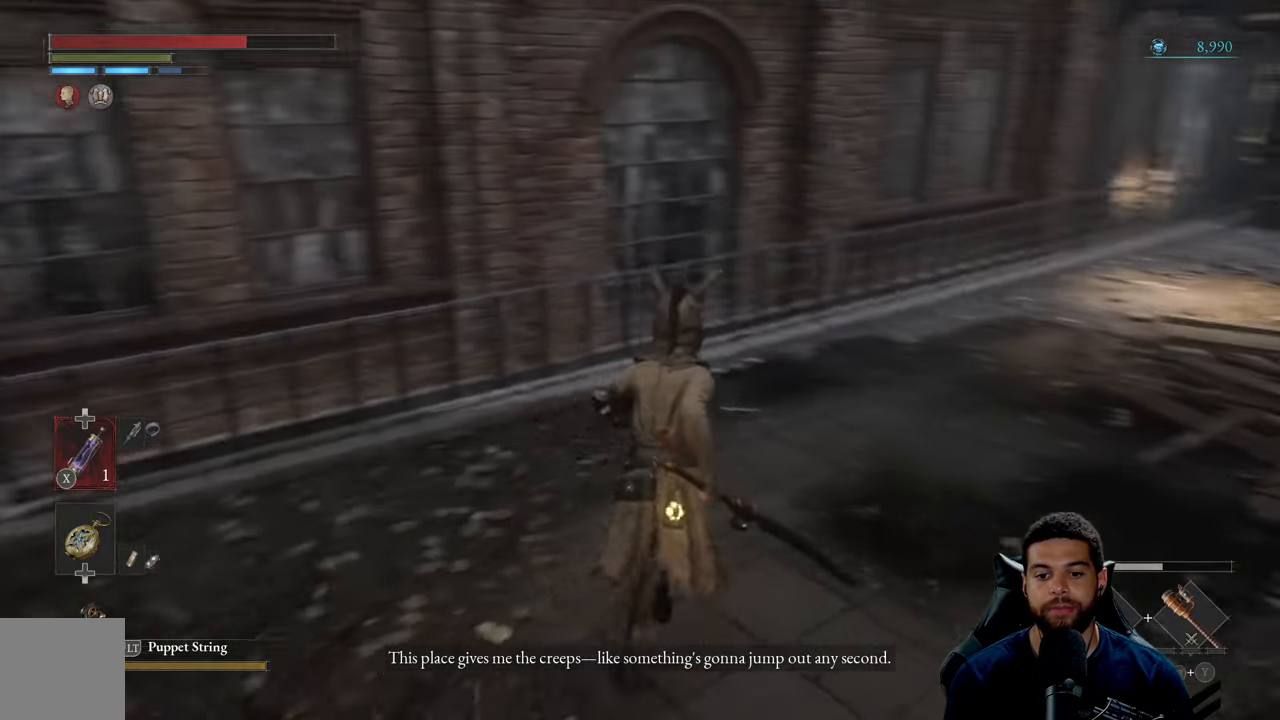
{"buttons": [], "left_stick": "up", "right_stick": "center", "events": [[250, "left_stick", "up"], [317, "right_stick", "center"]]}
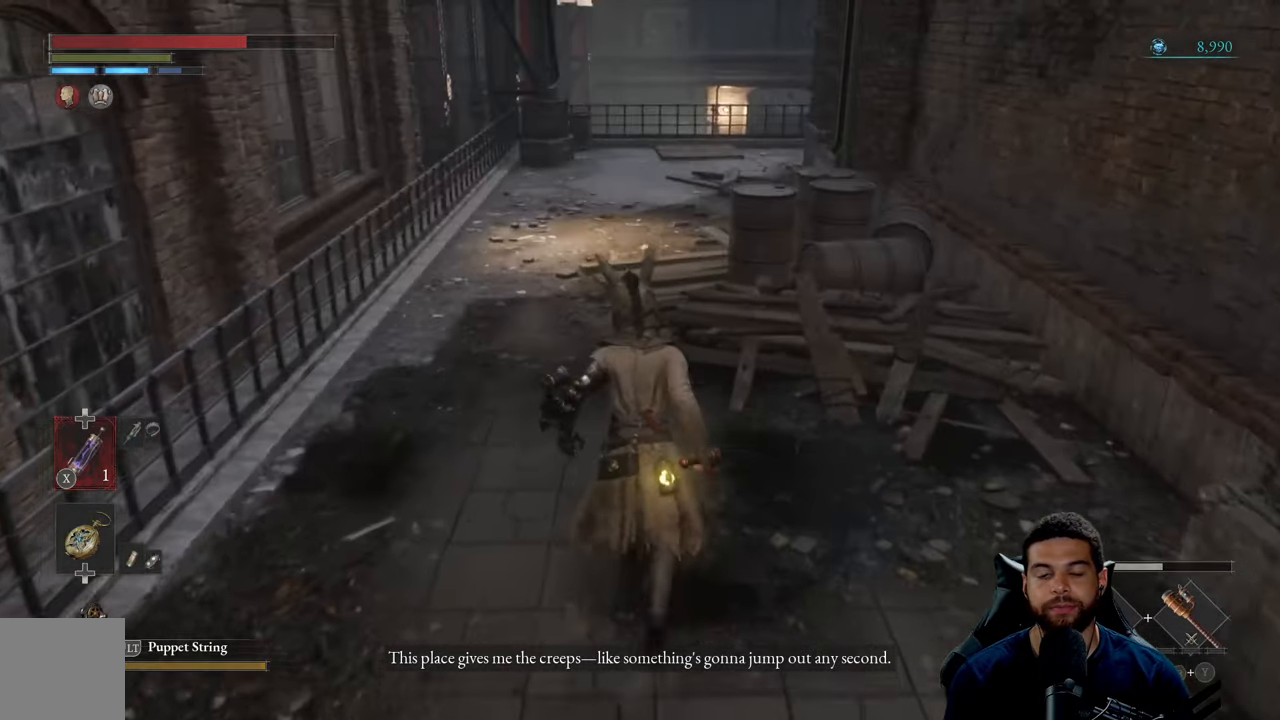
{"buttons": [], "left_stick": "up", "right_stick": "center", "events": [[34, "right_stick", "up-left"], [234, "right_stick", "center"]]}
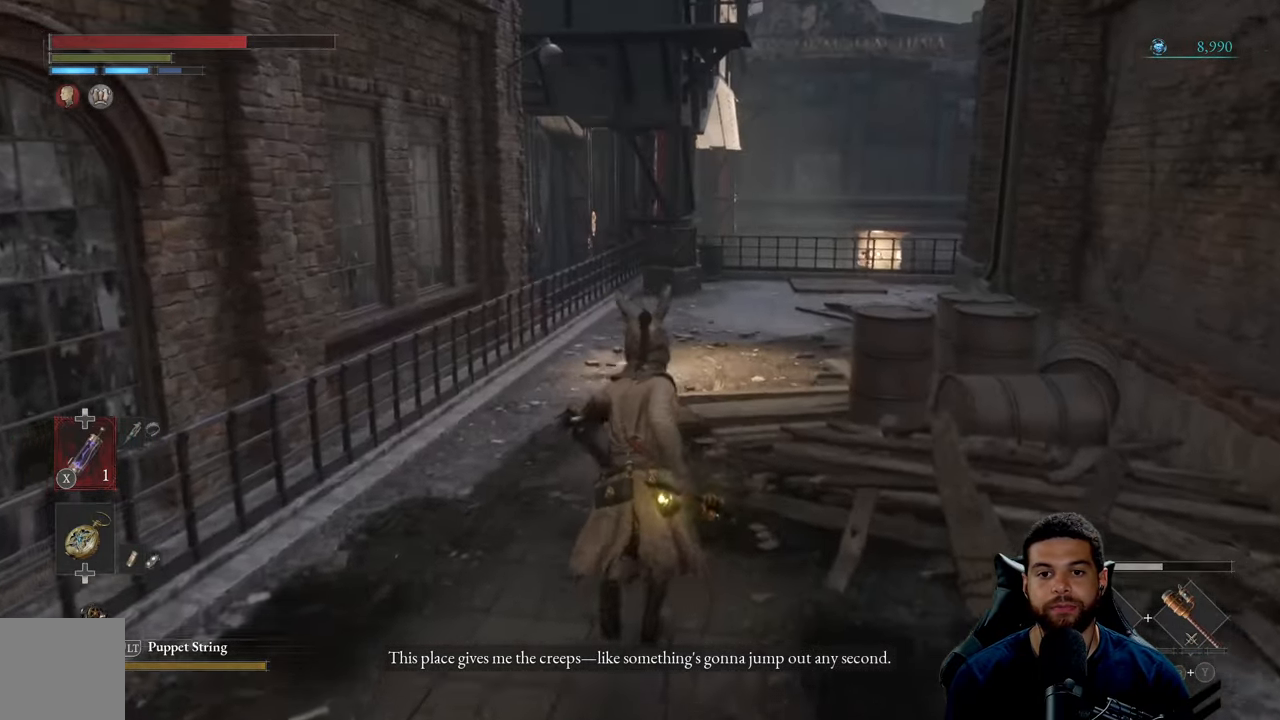
{"buttons": [], "left_stick": "up", "right_stick": "center", "events": [[234, "right_stick", "right"], [384, "right_stick", "center"]]}
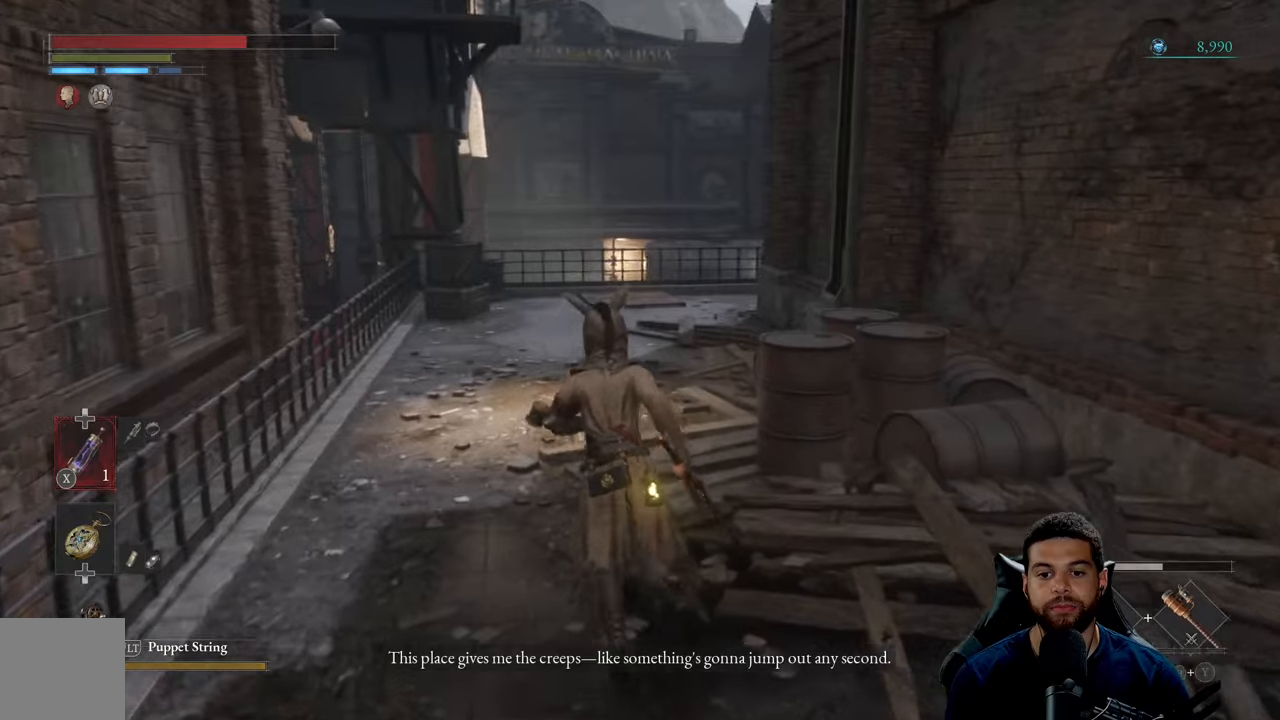
{"buttons": [], "left_stick": "up", "right_stick": "center", "events": []}
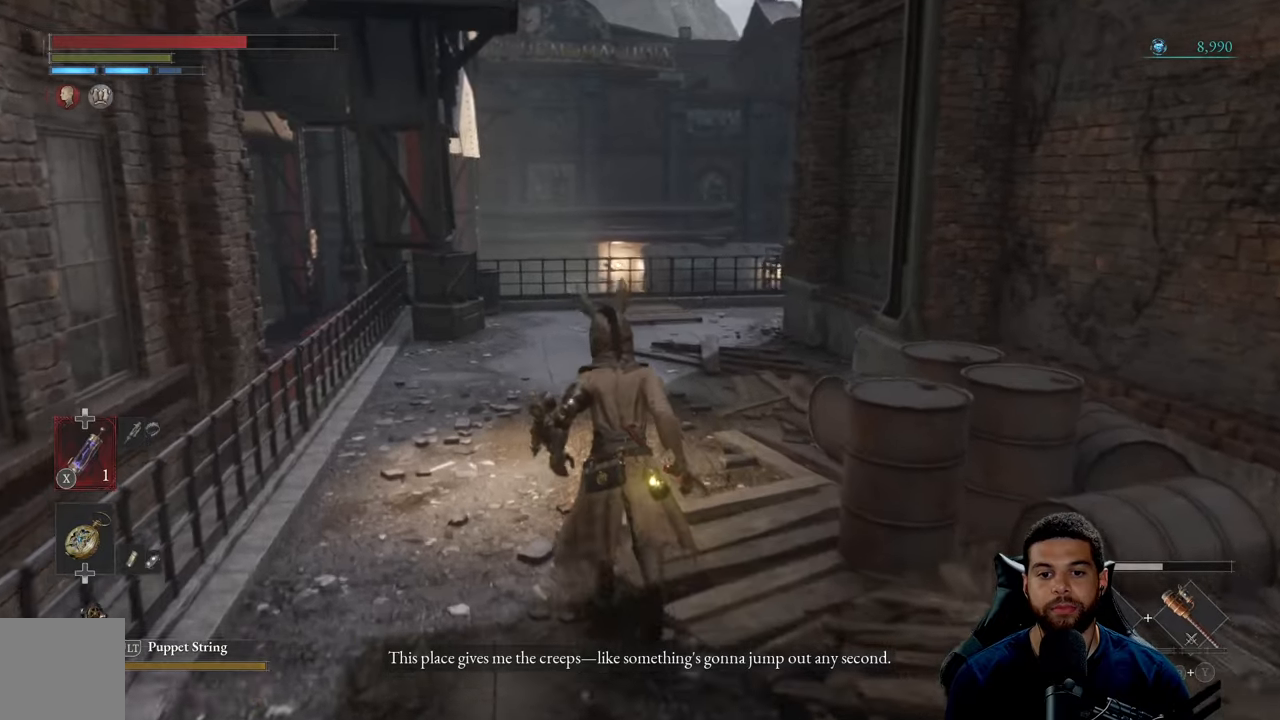
{"buttons": [], "left_stick": "up", "right_stick": "center", "events": []}
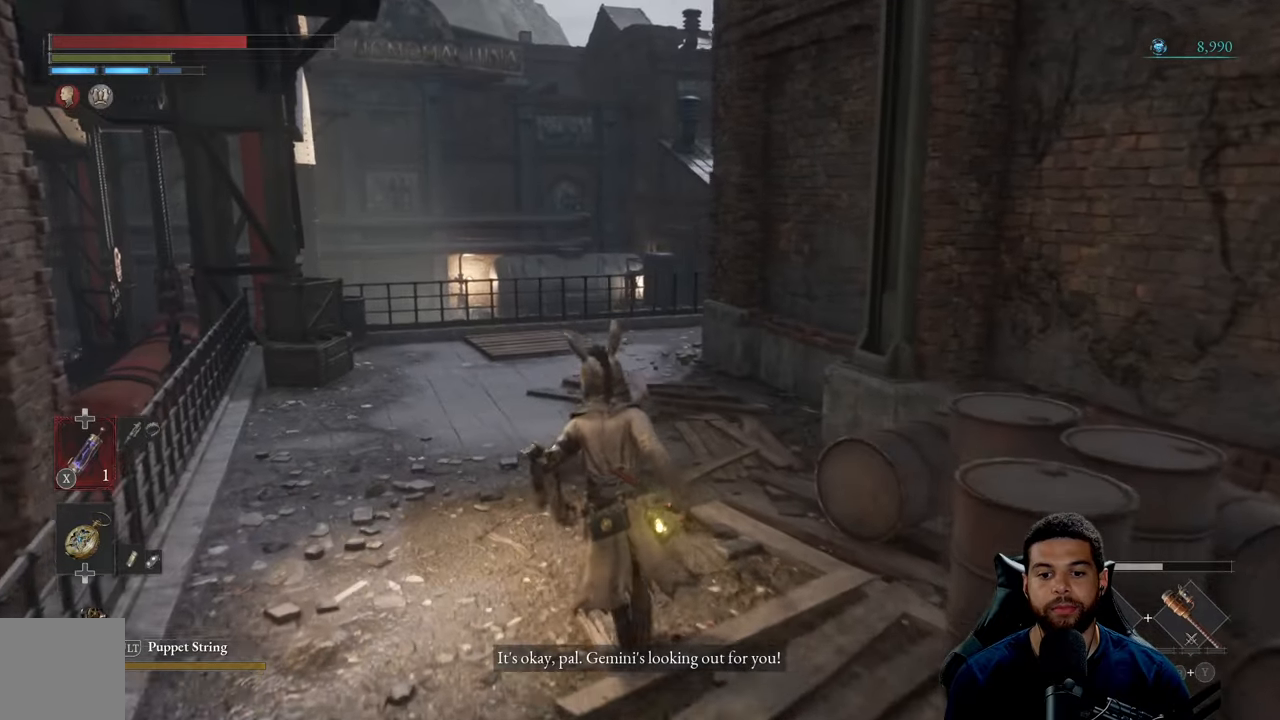
{"buttons": [], "left_stick": "up", "right_stick": "center", "events": []}
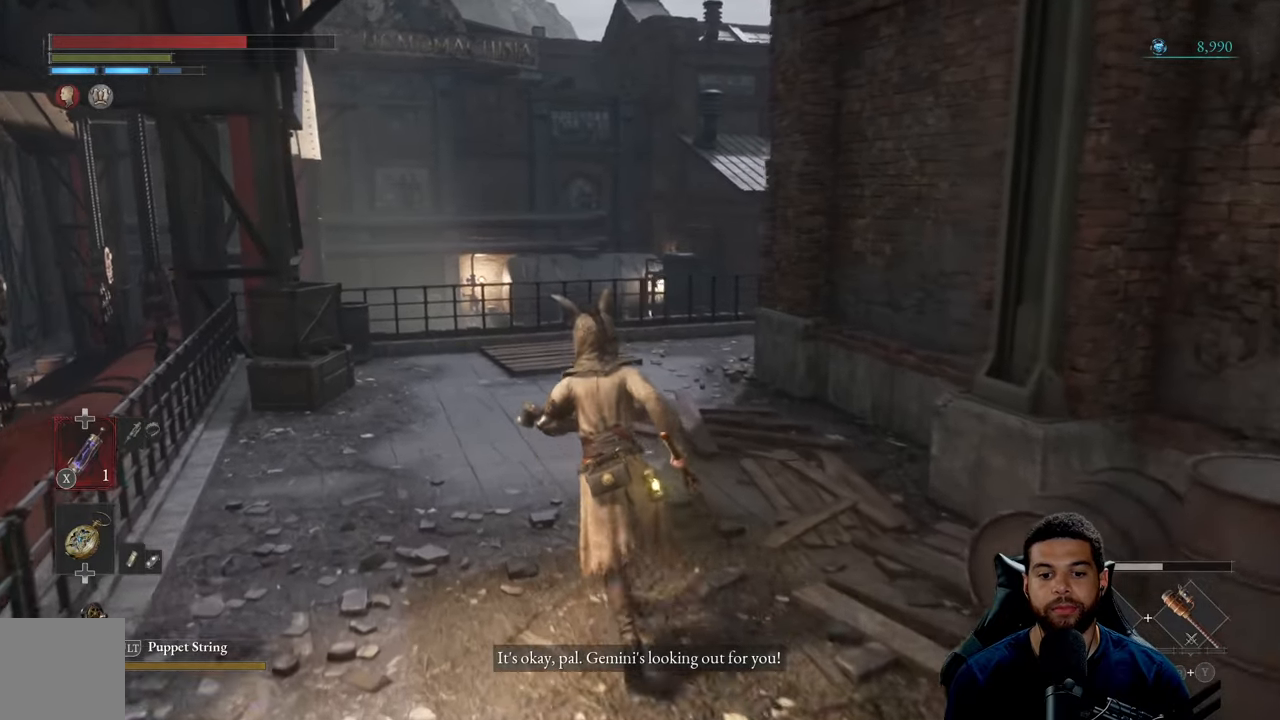
{"buttons": [], "left_stick": "up-left", "right_stick": "right", "events": [[200, "right_stick", "right"], [400, "left_stick", "up-left"]]}
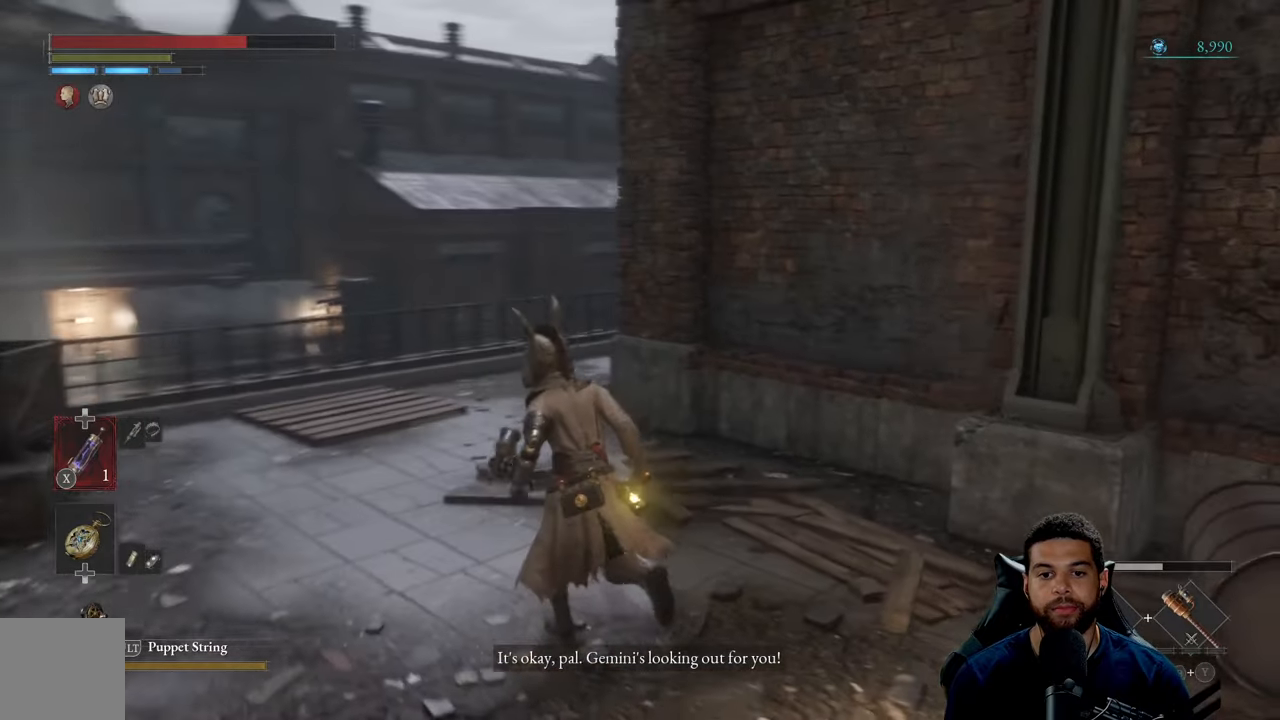
{"buttons": [], "left_stick": "up-left", "right_stick": "left", "events": [[183, "right_stick", "center"], [433, "right_stick", "left"]]}
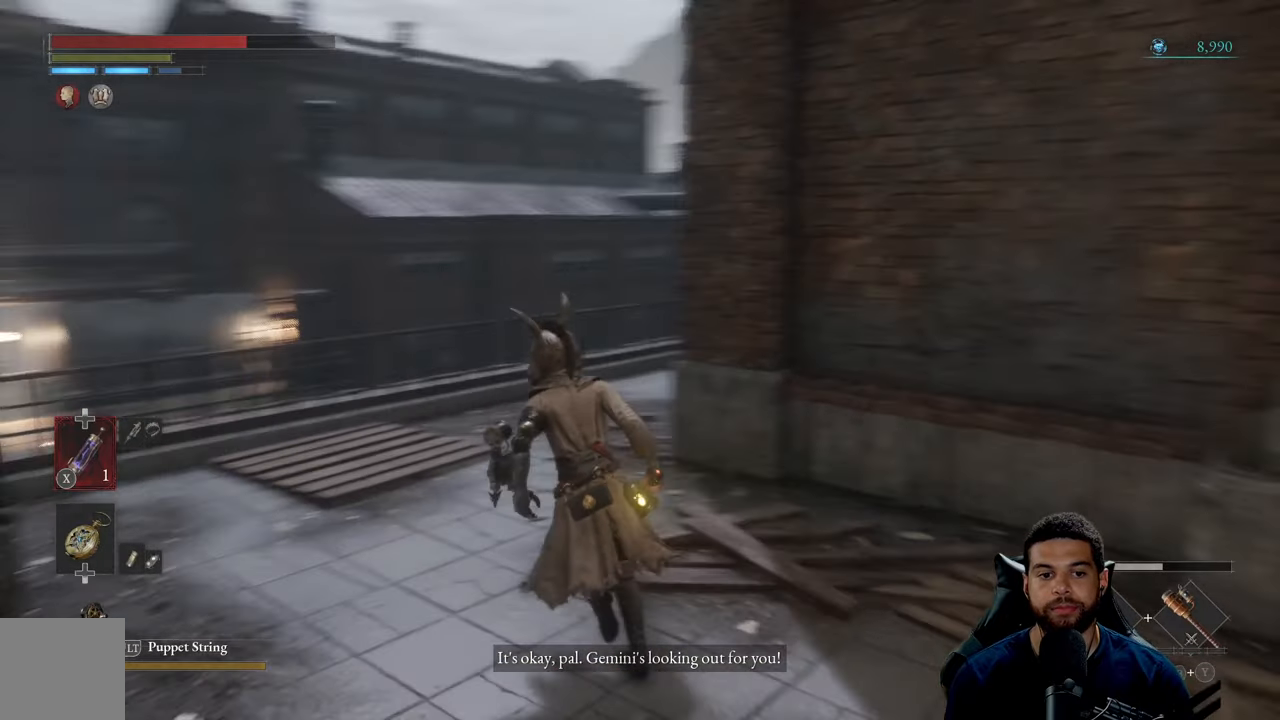
{"buttons": [], "left_stick": "up", "right_stick": "right", "events": [[133, "right_stick", "center"], [150, "left_stick", "up"], [416, "right_stick", "right"]]}
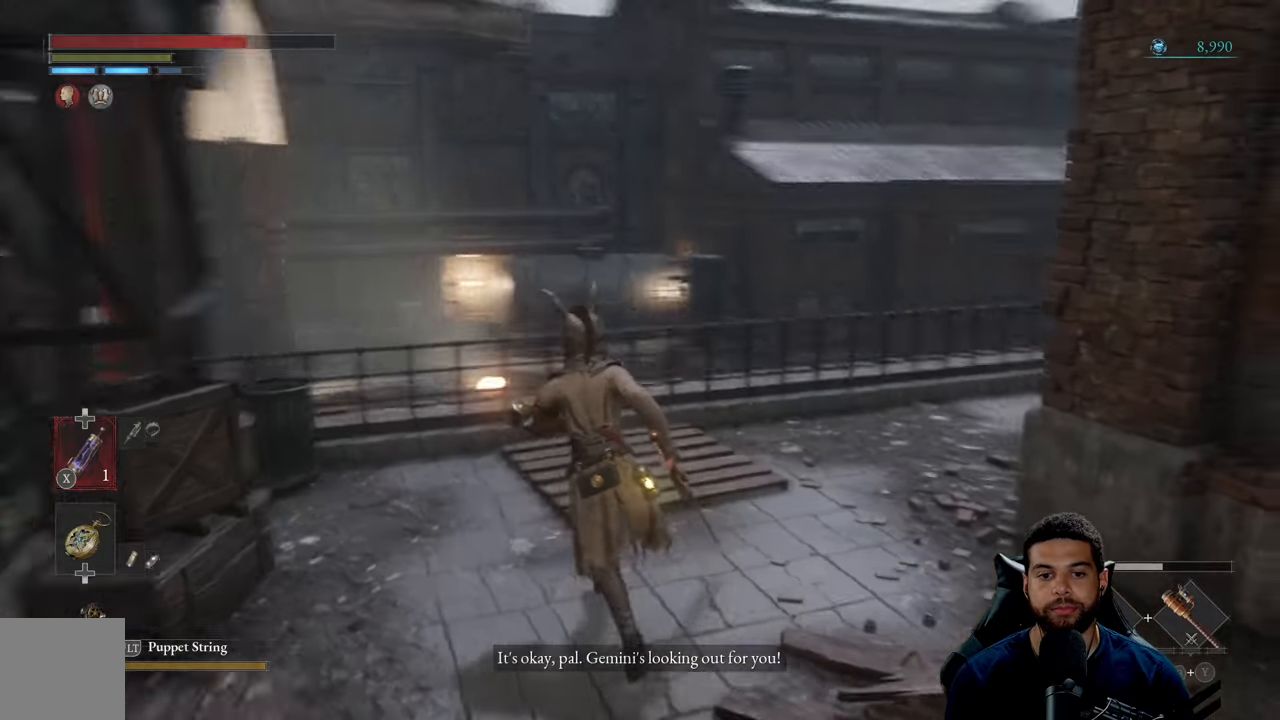
{"buttons": [], "left_stick": "up", "right_stick": "center", "events": [[316, "right_stick", "center"]]}
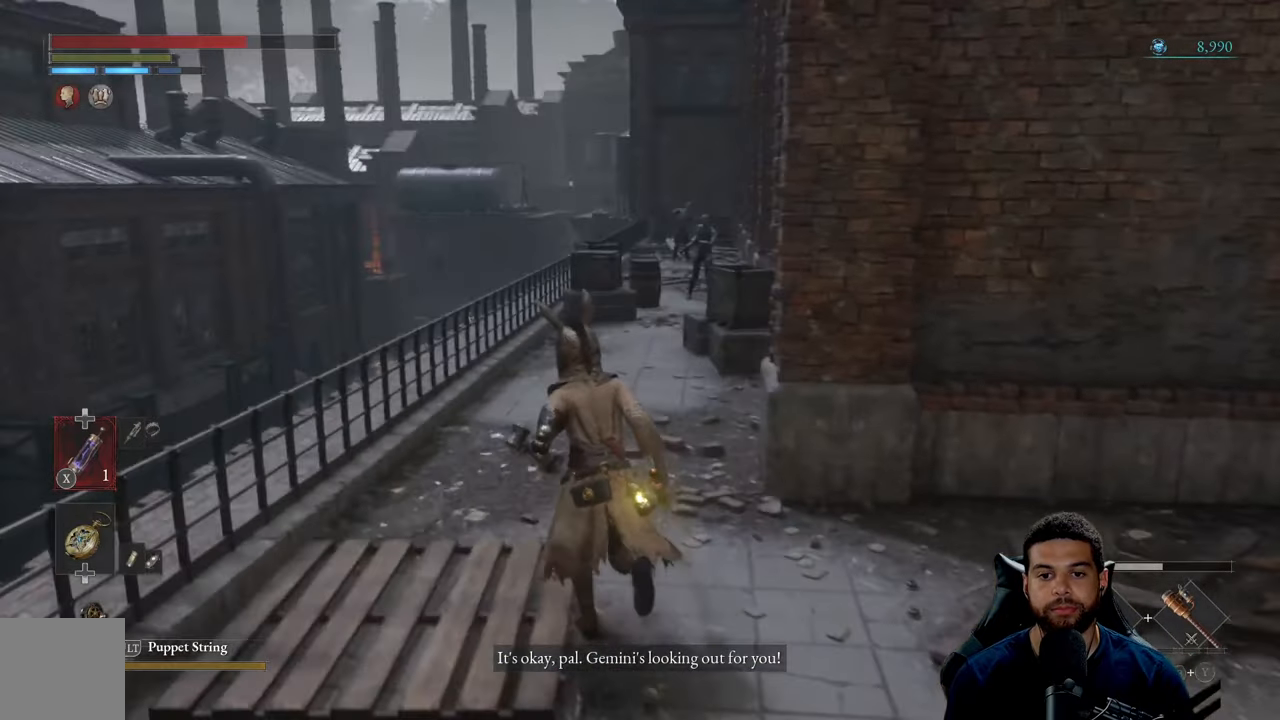
{"buttons": [], "left_stick": "center", "right_stick": "center", "events": [[466, "left_stick", "center"]]}
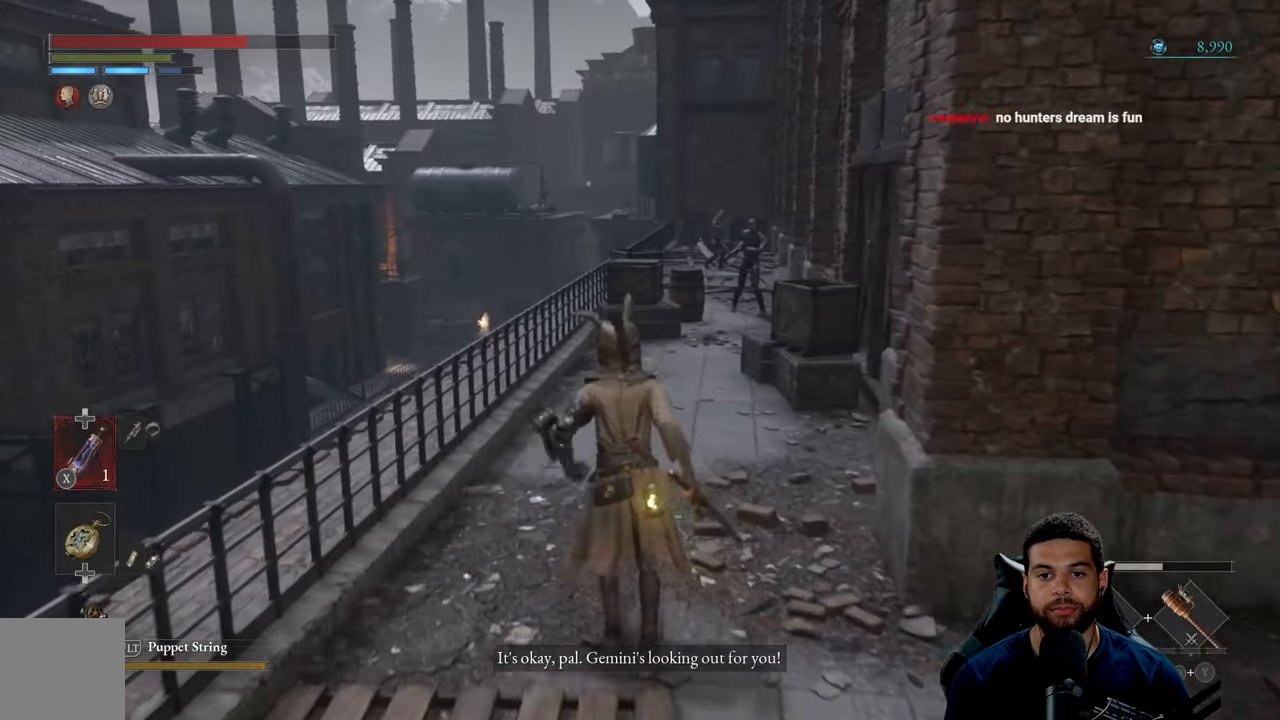
{"buttons": [], "left_stick": "right", "right_stick": "center", "events": [[83, "left_stick", "right"]]}
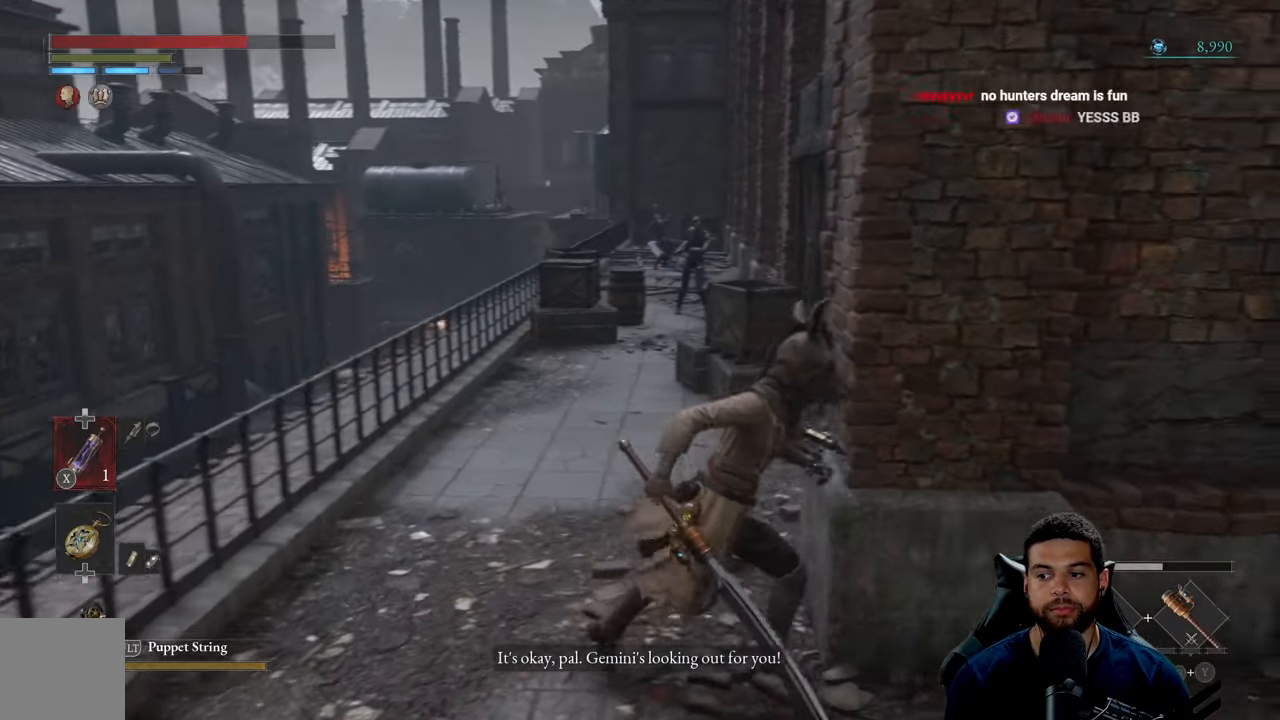
{"buttons": [], "left_stick": "center", "right_stick": "center", "events": [[350, "left_stick", "up-right"], [466, "left_stick", "center"]]}